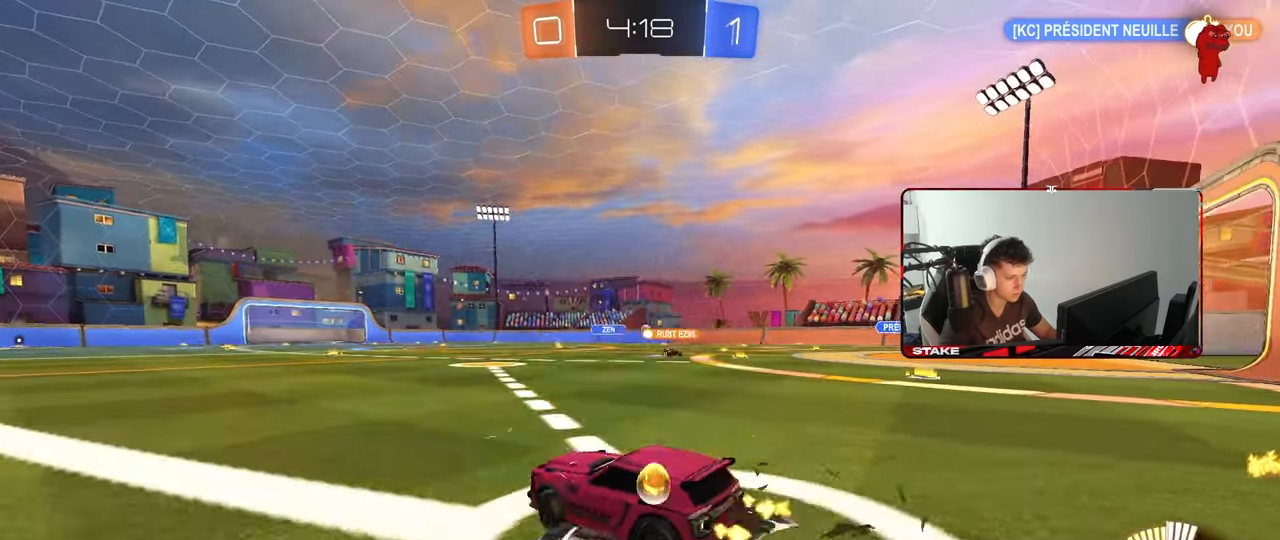
Gameplay with keyboard and mouse; each line is a JSON object with the keys and mouse buttons held at the frame after it. "events" lists presses ("down") and releases ("up") of "1", "2", "3", "4", "5", "a", "alt", "c", "caps_lock", "ctrl", "d", "e", "f", "g", "q", "r", "s", "shift", "space", "t", "tab", "v", "w", "x", "z", "mouse_left", "mouse_wheel" and "mouse_right" between this image and that frame as [ms after this image, input, new state], when the widget could be followed in between. "mouse_left", "mouse_wheel", "mouse_right" = the "left", "wheel", "right" buttons of the "mouse" list. No other keys are recorded. "wheel" means that the mouse wheel is clicked or scrolled. "mouse_move" is the direction in which the mouse moves at that frame (one of eight, or "still"), when it could be read.
{"keys": ["d", "w"], "mouse": [], "mouse_move": "still", "events": []}
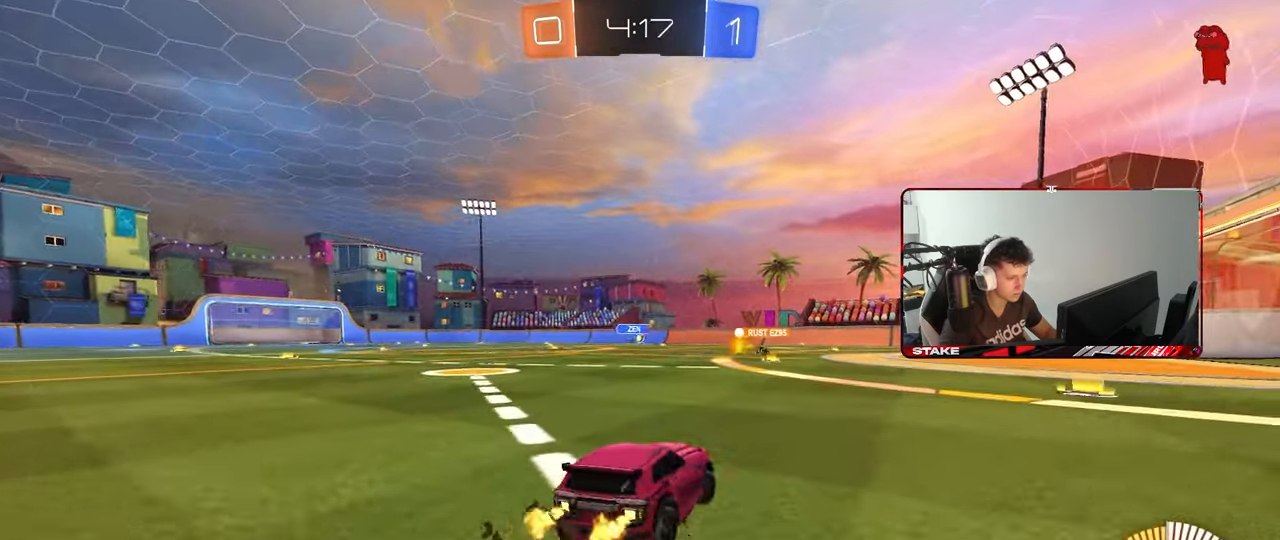
{"keys": ["a", "w"], "mouse": [], "mouse_move": "still", "events": [[300, "d", "up"], [483, "a", "down"]]}
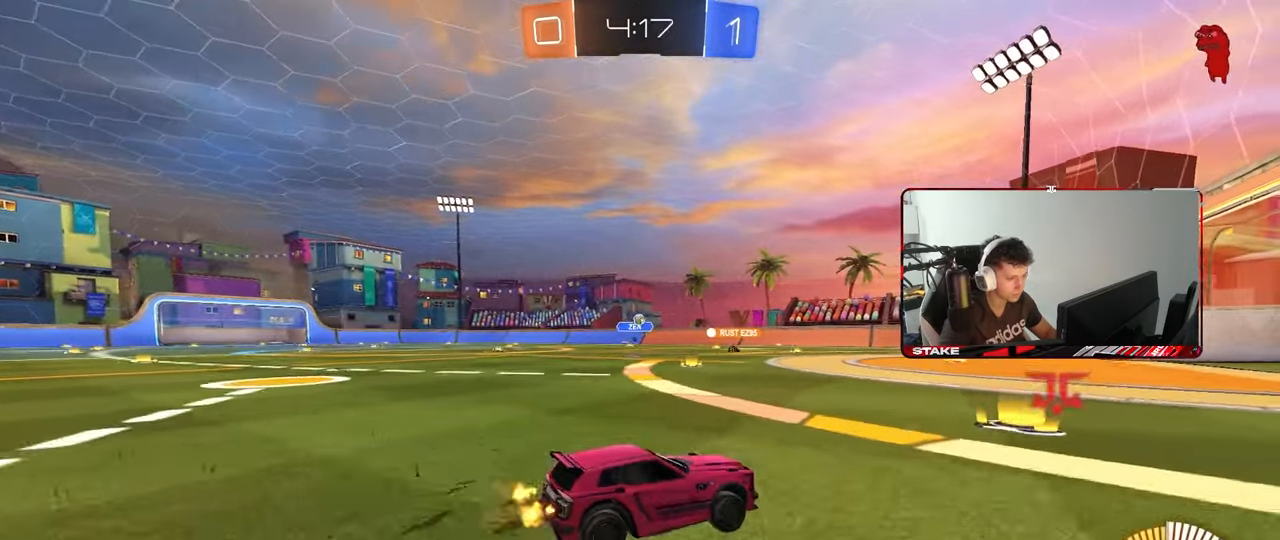
{"keys": ["w"], "mouse": [], "mouse_move": "still", "events": [[133, "a", "up"], [267, "d", "down"], [450, "d", "up"]]}
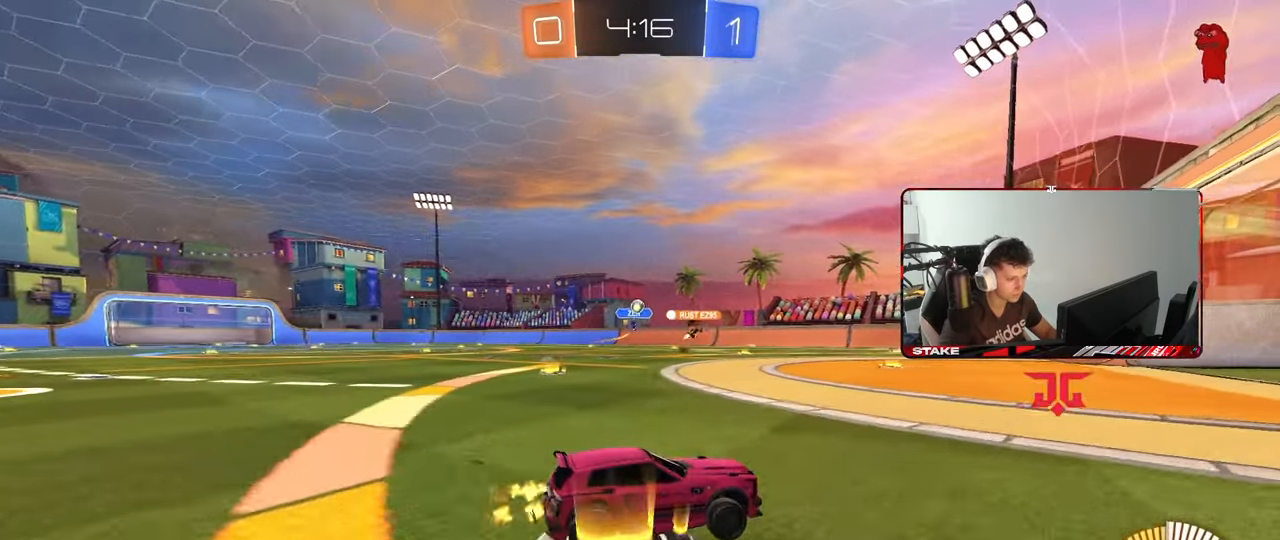
{"keys": ["w"], "mouse": [], "mouse_move": "still", "events": [[250, "a", "down"], [383, "a", "up"]]}
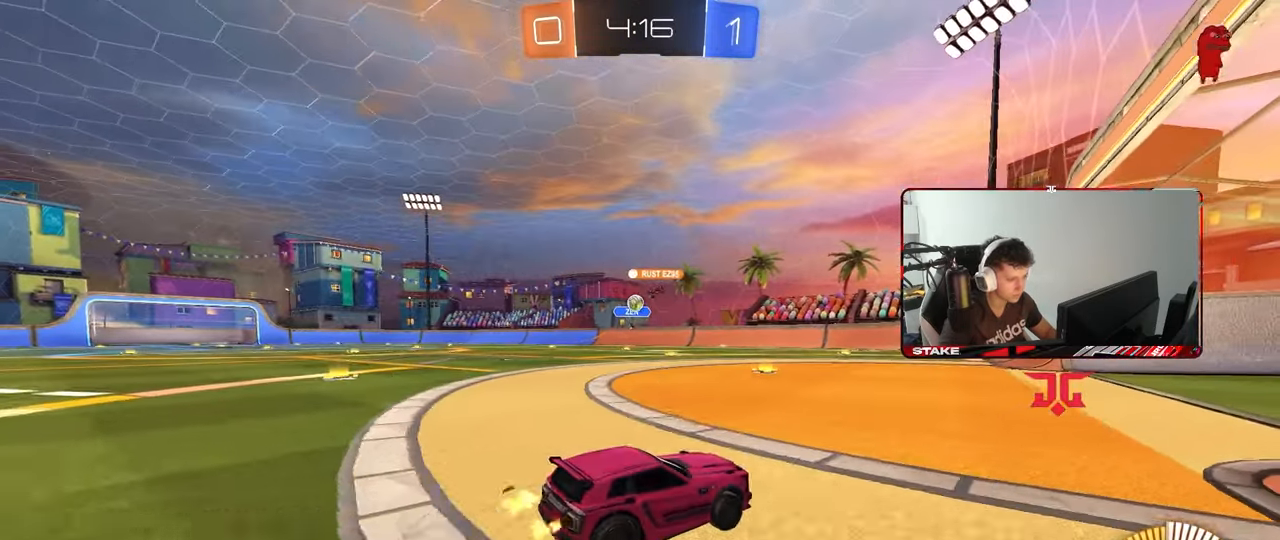
{"keys": ["d", "w"], "mouse": [], "mouse_move": "still", "events": [[117, "a", "down"], [167, "a", "up"], [250, "d", "down"]]}
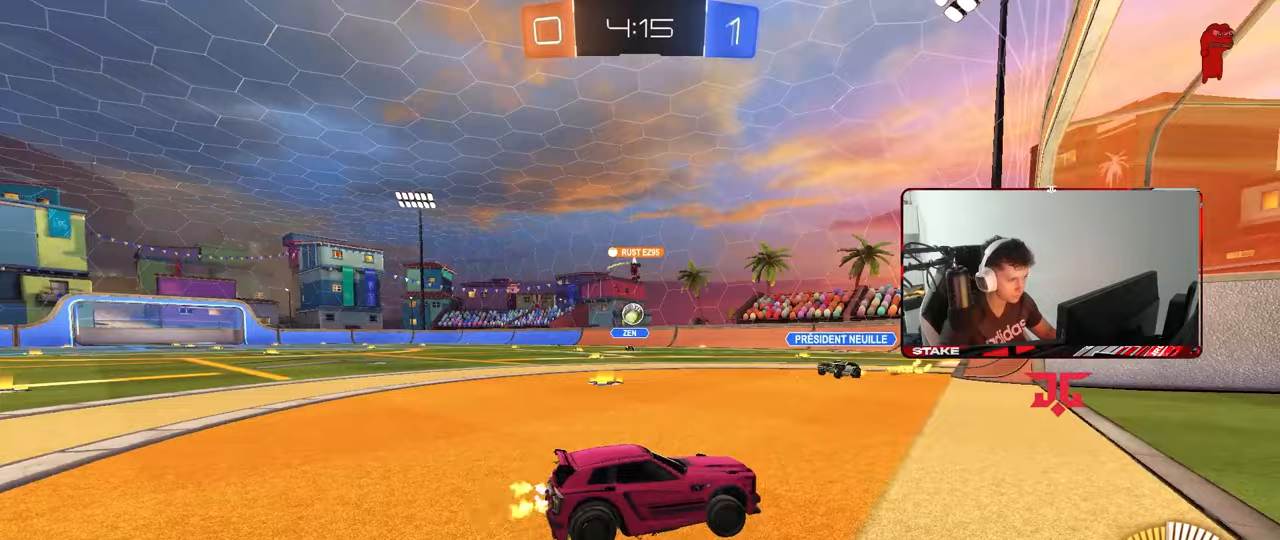
{"keys": ["a", "w"], "mouse": [], "mouse_move": "still", "events": [[83, "d", "up"], [133, "a", "down"], [133, "shift", "down"], [267, "shift", "up"]]}
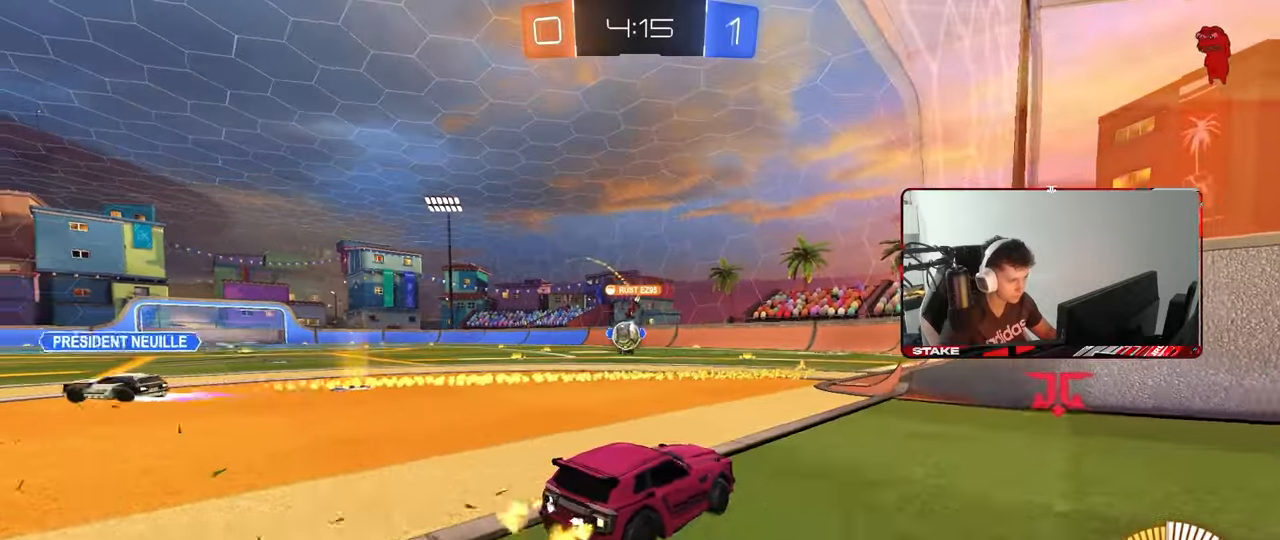
{"keys": [], "mouse": ["left", "right"], "mouse_move": "down", "events": [[150, "w", "up"], [183, "shift", "down"], [233, "w", "down"], [283, "shift", "up"], [383, "a", "up"], [383, "d", "down"], [433, "w", "up"], [467, "d", "up"], [467, "mouse_left", "down"], [467, "mouse_right", "down"]]}
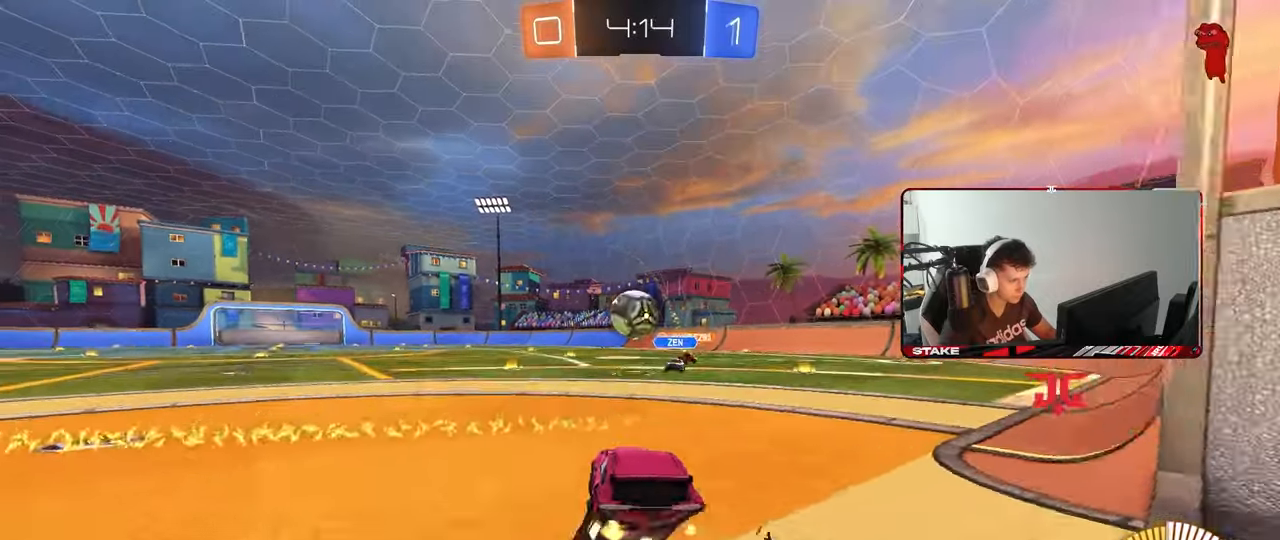
{"keys": ["d", "s", "shift"], "mouse": ["left", "right"], "mouse_move": "still", "events": [[17, "a", "down"], [17, "s", "down"], [67, "shift", "down"], [167, "shift", "up"], [200, "mouse_right", "up"], [250, "a", "up"], [250, "s", "up"], [350, "w", "down"], [400, "mouse_right", "down"], [400, "shift", "down"], [450, "d", "down"], [500, "s", "down"], [500, "w", "up"]]}
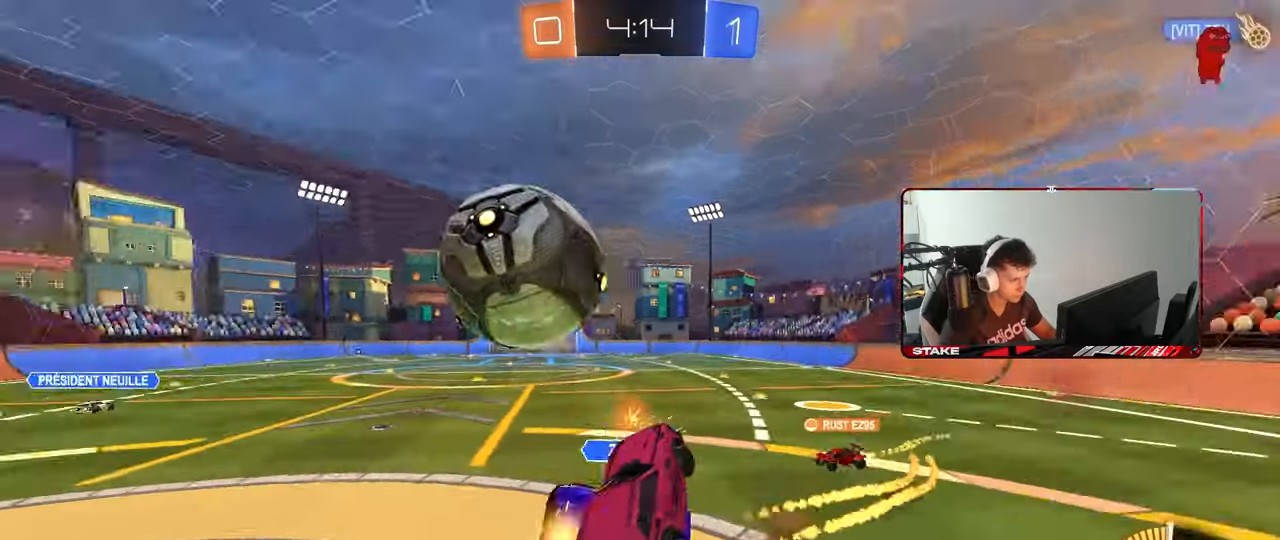
{"keys": ["d", "s", "shift"], "mouse": [], "mouse_move": "still", "events": [[83, "mouse_right", "up"], [217, "mouse_left", "up"]]}
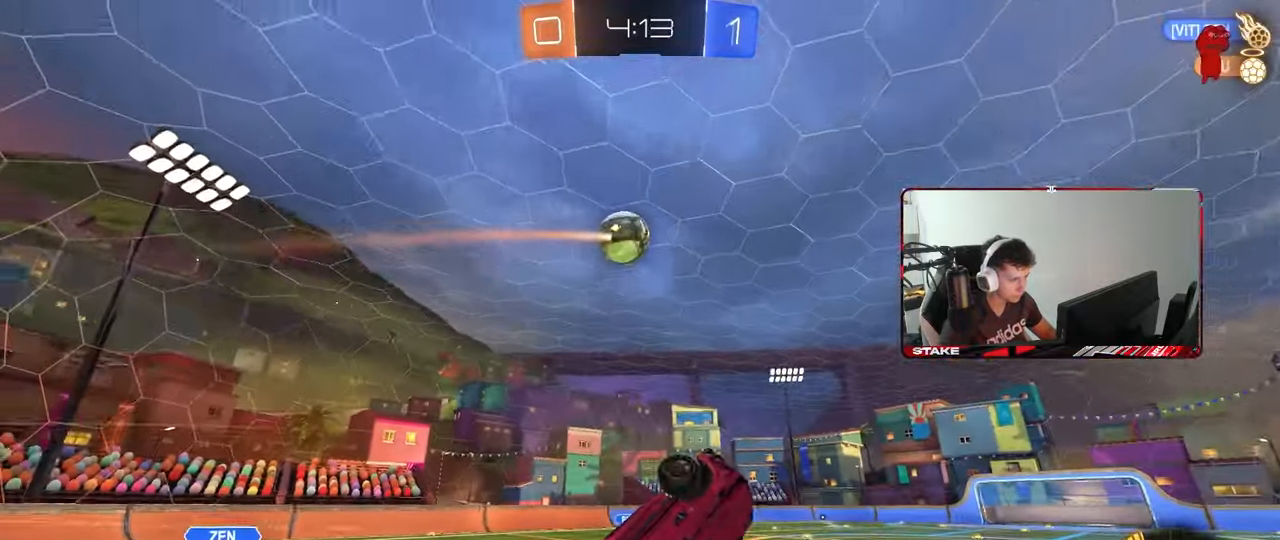
{"keys": ["d", "shift"], "mouse": [], "mouse_move": "still", "events": [[200, "shift", "up"], [283, "shift", "down"], [383, "s", "up"]]}
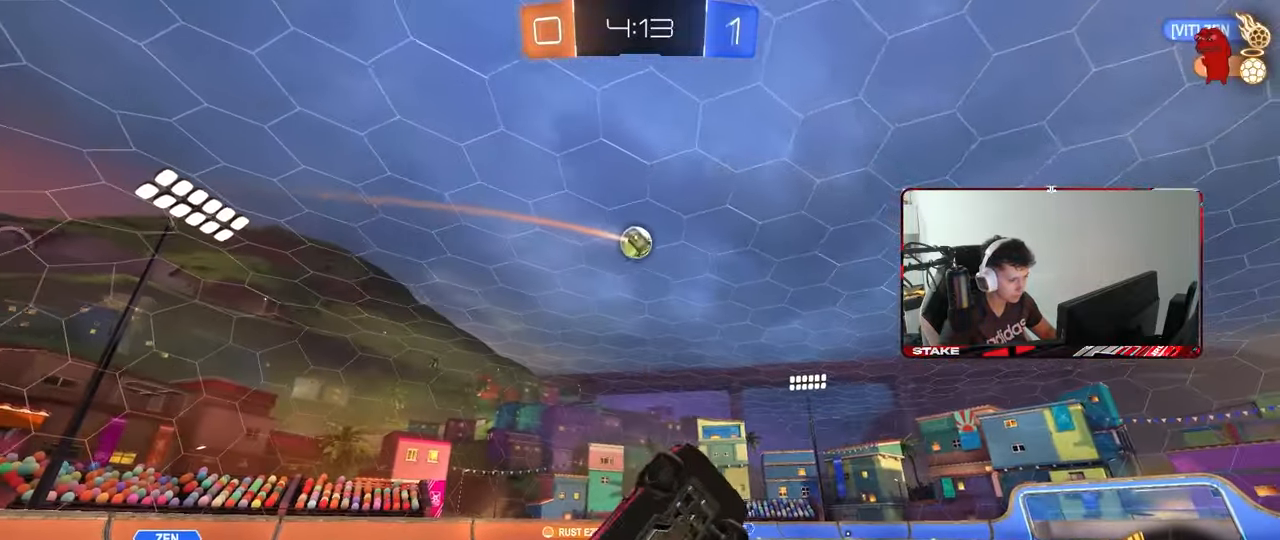
{"keys": ["a", "w"], "mouse": [], "mouse_move": "still", "events": [[67, "w", "down"], [200, "a", "down"], [200, "d", "up"], [200, "shift", "up"]]}
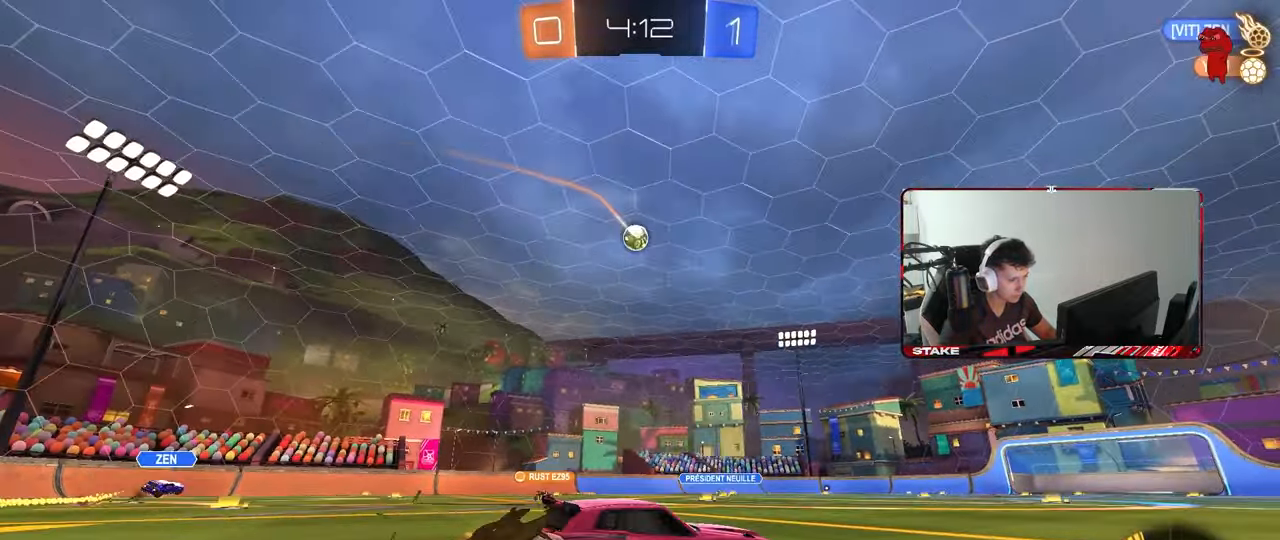
{"keys": ["w"], "mouse": ["left"], "mouse_move": "still", "events": [[317, "a", "up"], [467, "mouse_left", "down"]]}
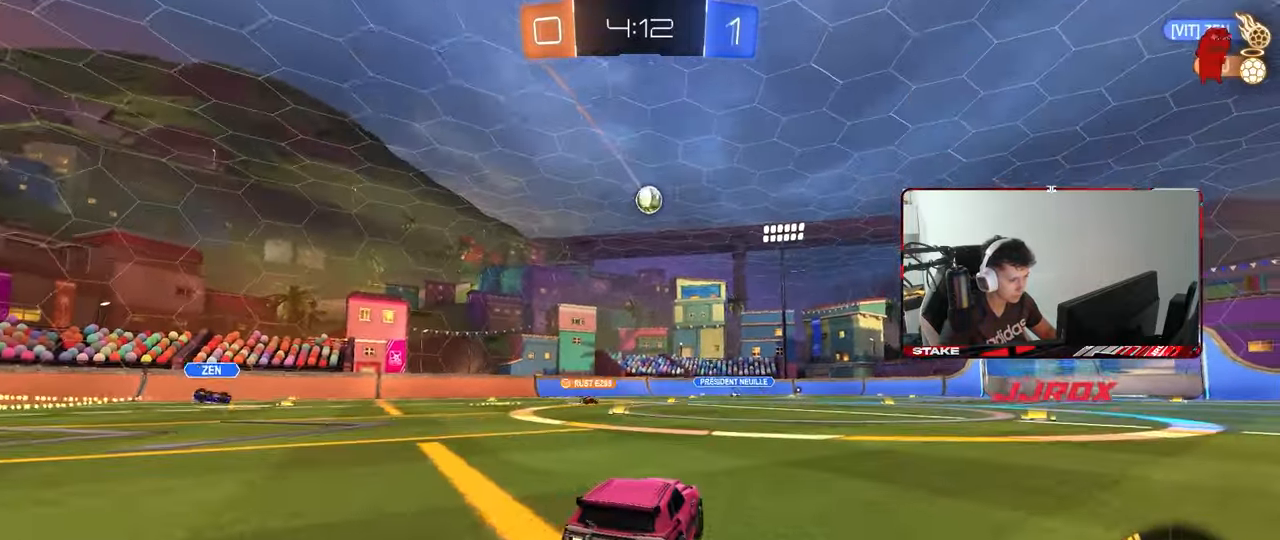
{"keys": ["a", "w"], "mouse": [], "mouse_move": "still", "events": [[50, "a", "down"], [233, "a", "up"], [383, "mouse_left", "up"], [483, "a", "down"]]}
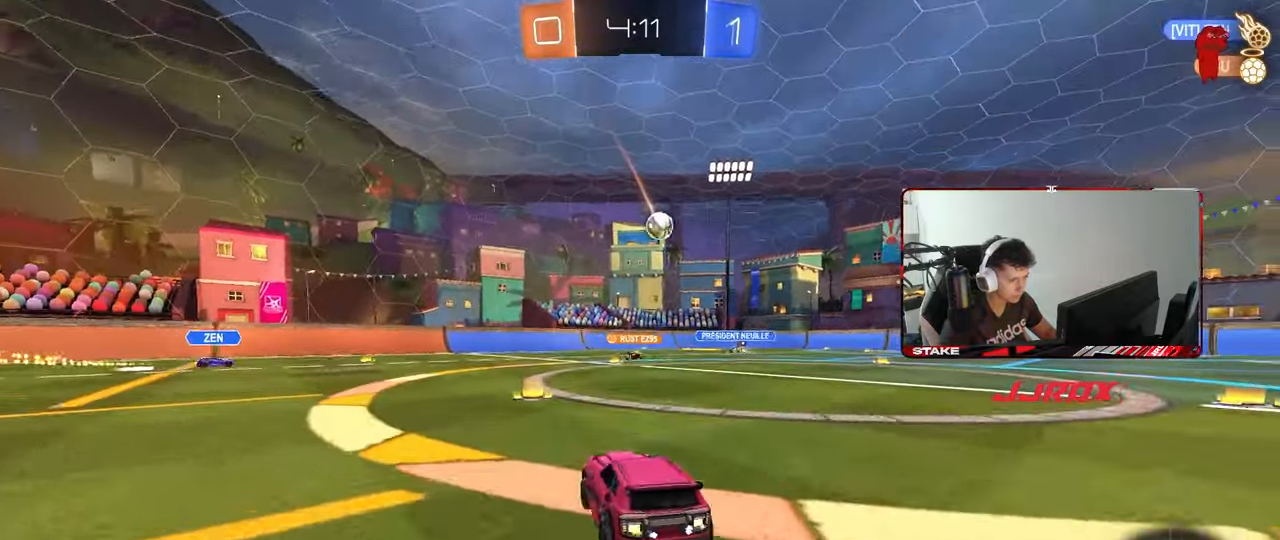
{"keys": ["d", "w"], "mouse": [], "mouse_move": "still", "events": [[17, "a", "up"], [250, "d", "down"], [300, "mouse_left", "down"], [350, "d", "up"], [450, "d", "down"], [450, "mouse_left", "up"]]}
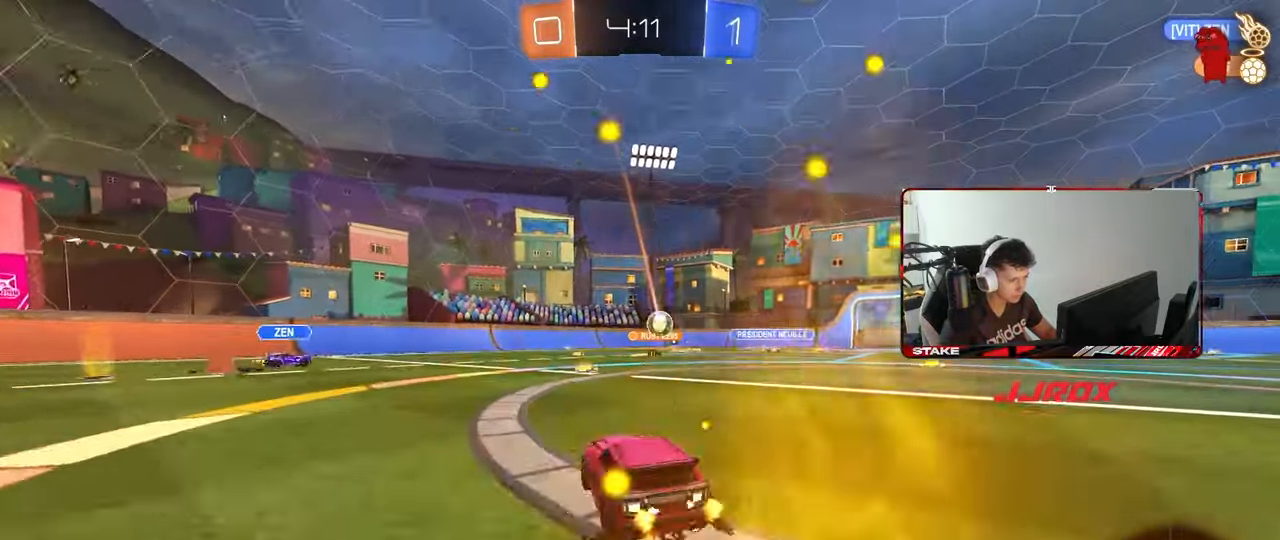
{"keys": ["d", "w"], "mouse": [], "mouse_move": "still", "events": [[267, "d", "up"], [367, "a", "down"], [500, "a", "up"], [500, "d", "down"]]}
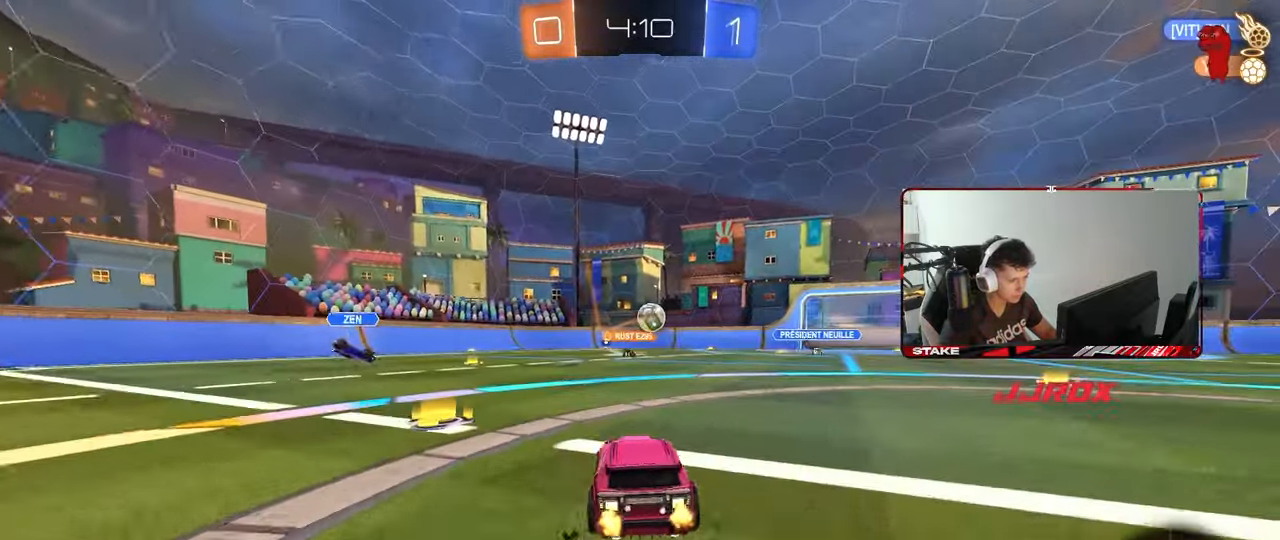
{"keys": ["d", "w"], "mouse": [], "mouse_move": "still", "events": [[233, "d", "up"], [433, "d", "down"]]}
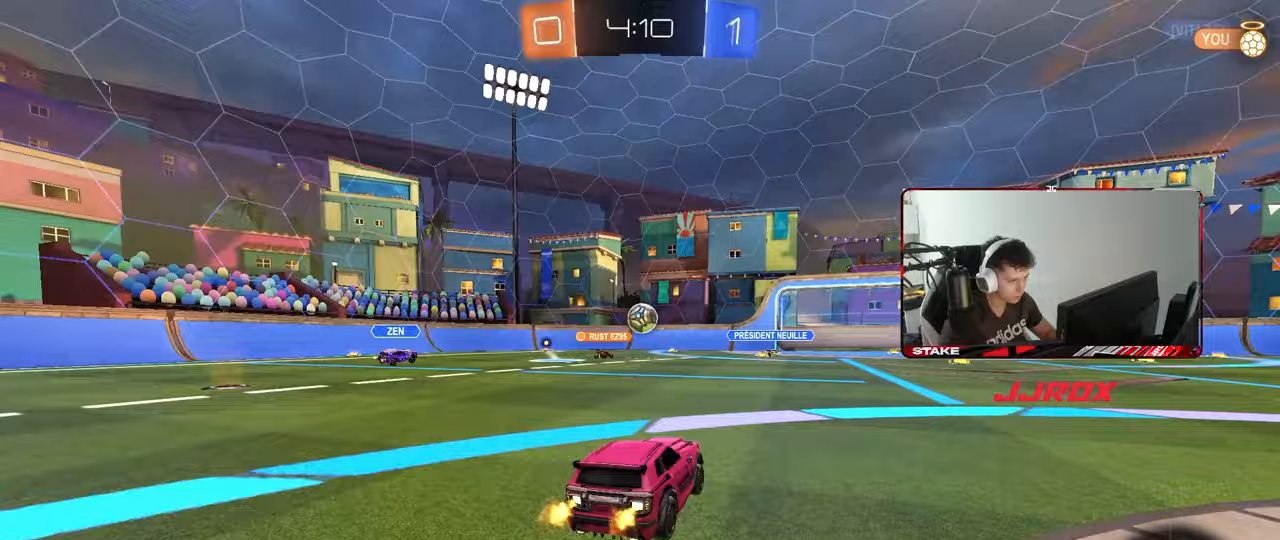
{"keys": ["d", "w"], "mouse": [], "mouse_move": "still", "events": [[117, "d", "up"], [483, "d", "down"]]}
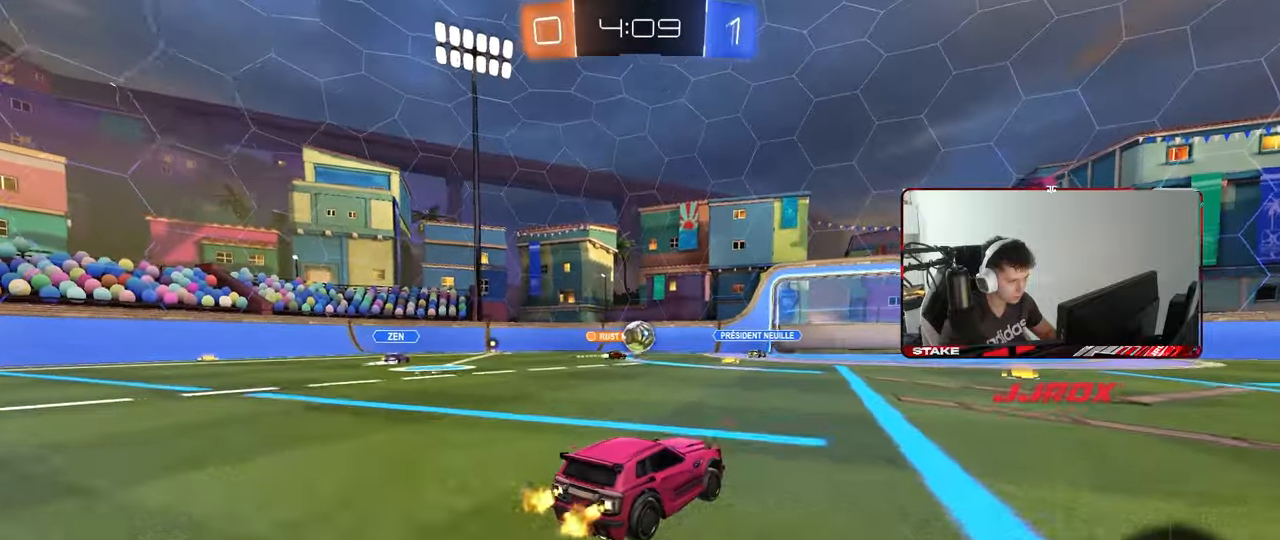
{"keys": ["a"], "mouse": [], "mouse_move": "still", "events": [[83, "d", "up"], [183, "w", "up"], [217, "d", "down"], [317, "d", "up"], [417, "a", "down"]]}
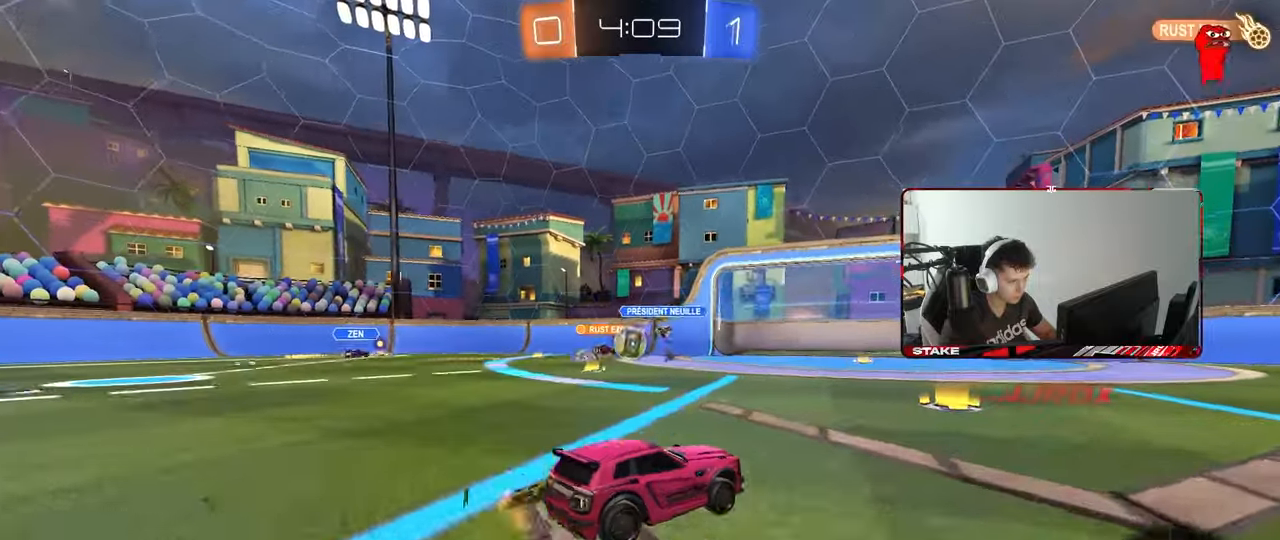
{"keys": ["w"], "mouse": ["left"], "mouse_move": "still", "events": [[233, "w", "down"], [283, "mouse_left", "down"], [333, "a", "up"], [333, "d", "down"], [383, "d", "up"], [433, "a", "down"], [467, "a", "up"]]}
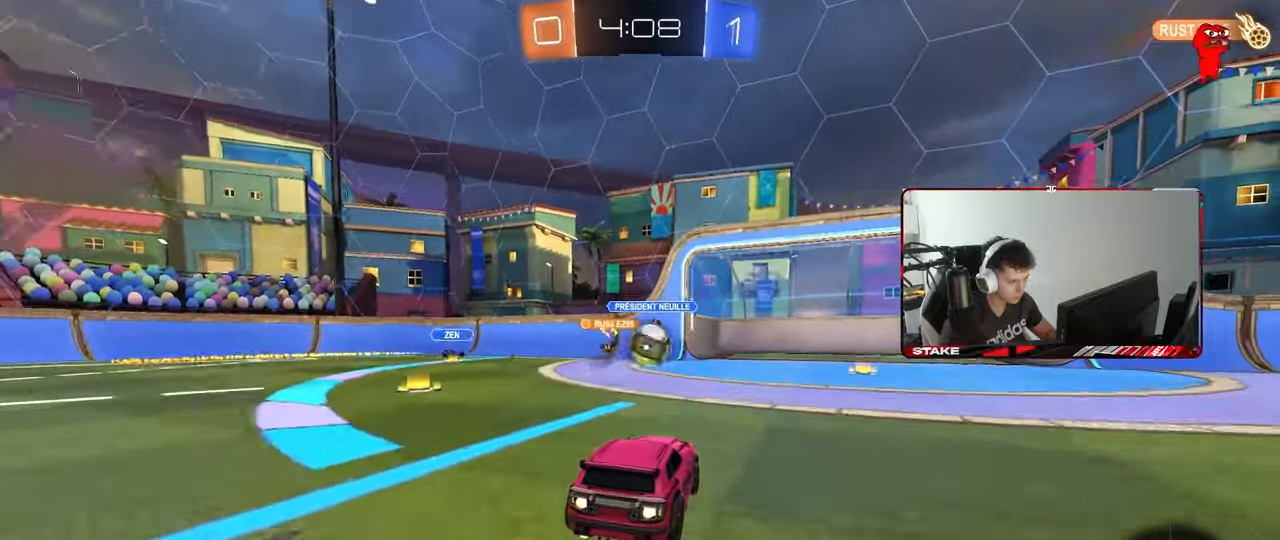
{"keys": ["a", "w"], "mouse": ["left"], "mouse_move": "still", "events": [[67, "d", "down"], [250, "d", "up"], [450, "a", "down"]]}
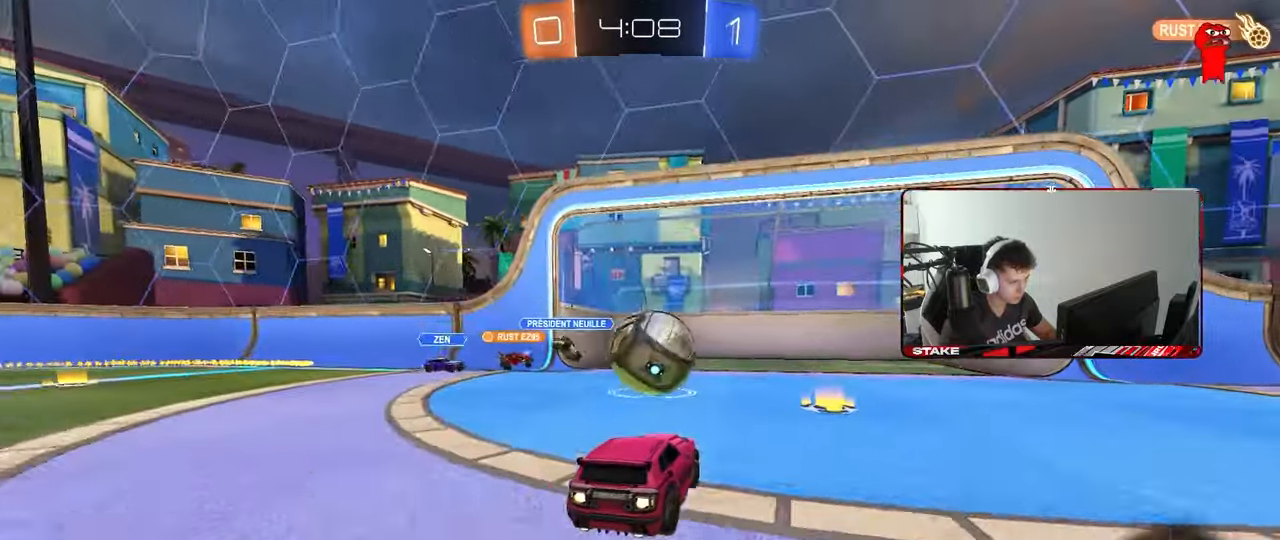
{"keys": ["d", "s", "shift"], "mouse": ["left"], "mouse_move": "still", "events": [[83, "a", "up"], [83, "mouse_right", "down"], [83, "w", "up"], [117, "w", "down"], [133, "d", "down"], [183, "mouse_right", "up"], [183, "shift", "down"], [217, "mouse_right", "down"], [267, "s", "down"], [267, "w", "up"], [367, "mouse_right", "up"]]}
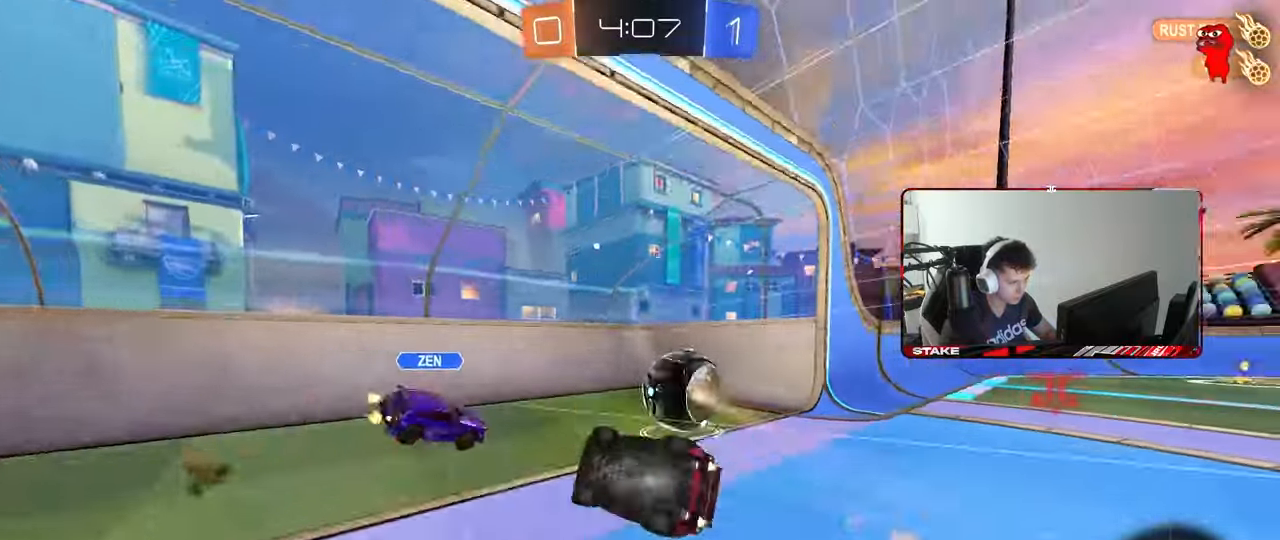
{"keys": ["d", "s", "space"], "mouse": [], "mouse_move": "still", "events": [[100, "mouse_left", "up"], [200, "s", "up"], [383, "s", "down"], [433, "shift", "up"], [433, "space", "down"]]}
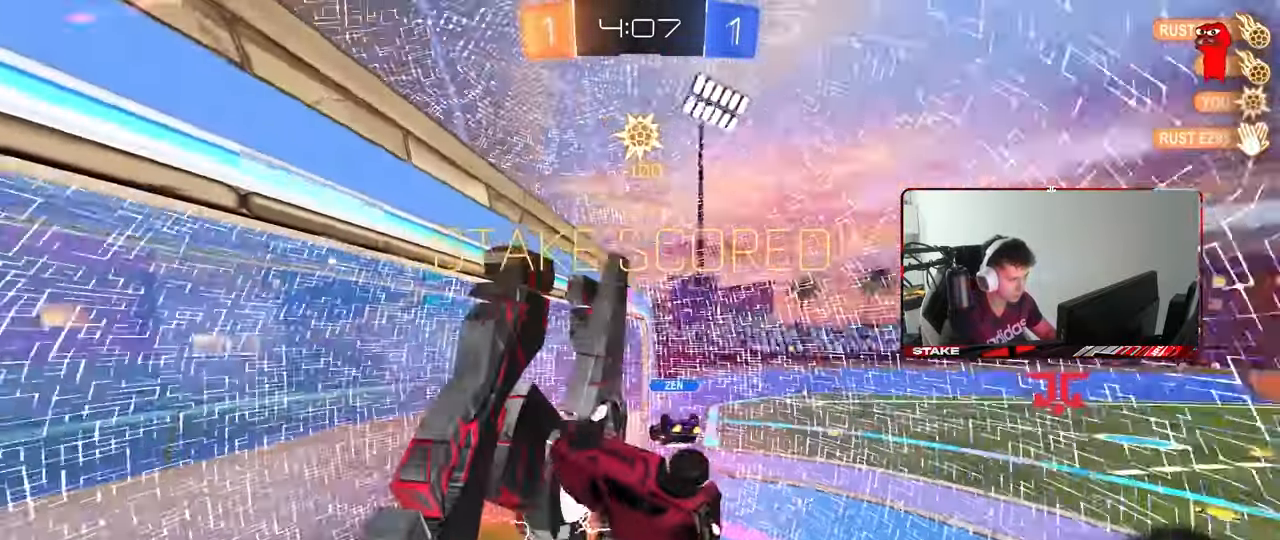
{"keys": ["d", "tab", "w"], "mouse": [], "mouse_move": "still", "events": [[67, "space", "up"], [167, "s", "up"], [333, "w", "down"], [350, "tab", "down"]]}
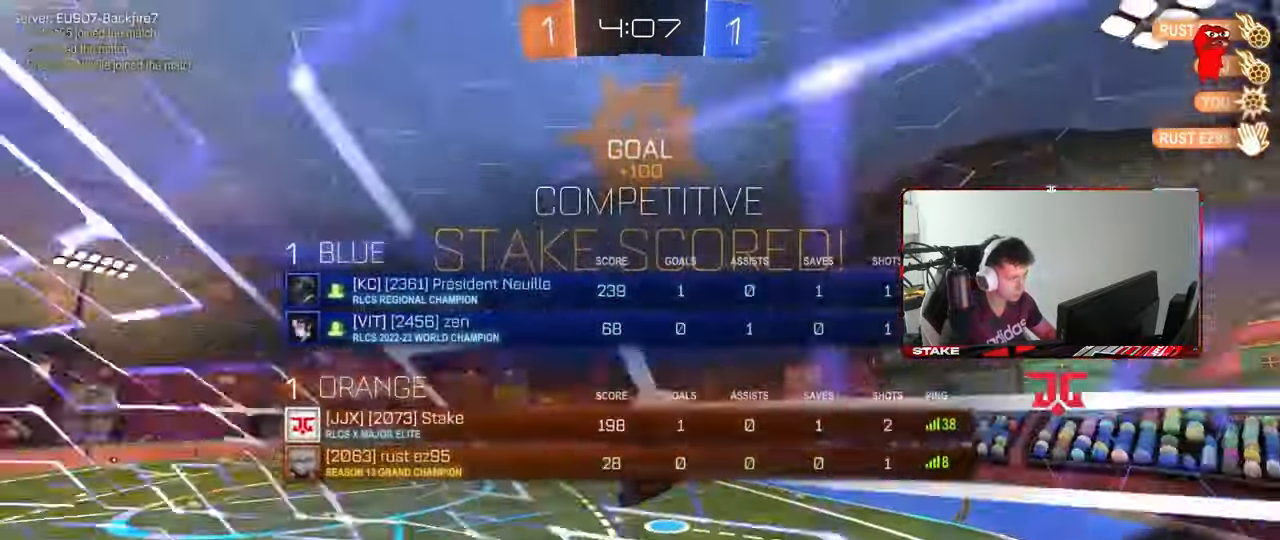
{"keys": ["tab", "w"], "mouse": [], "mouse_move": "still", "events": [[417, "d", "up"]]}
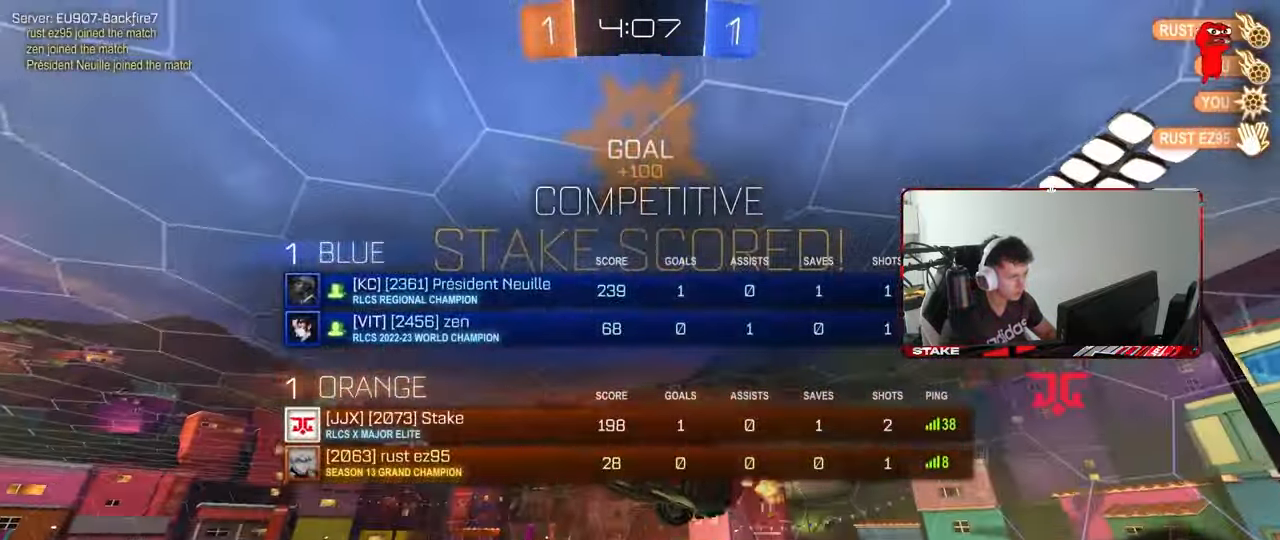
{"keys": ["a", "shift", "w"], "mouse": [], "mouse_move": "still", "events": [[200, "tab", "up"], [283, "a", "down"], [333, "shift", "down"]]}
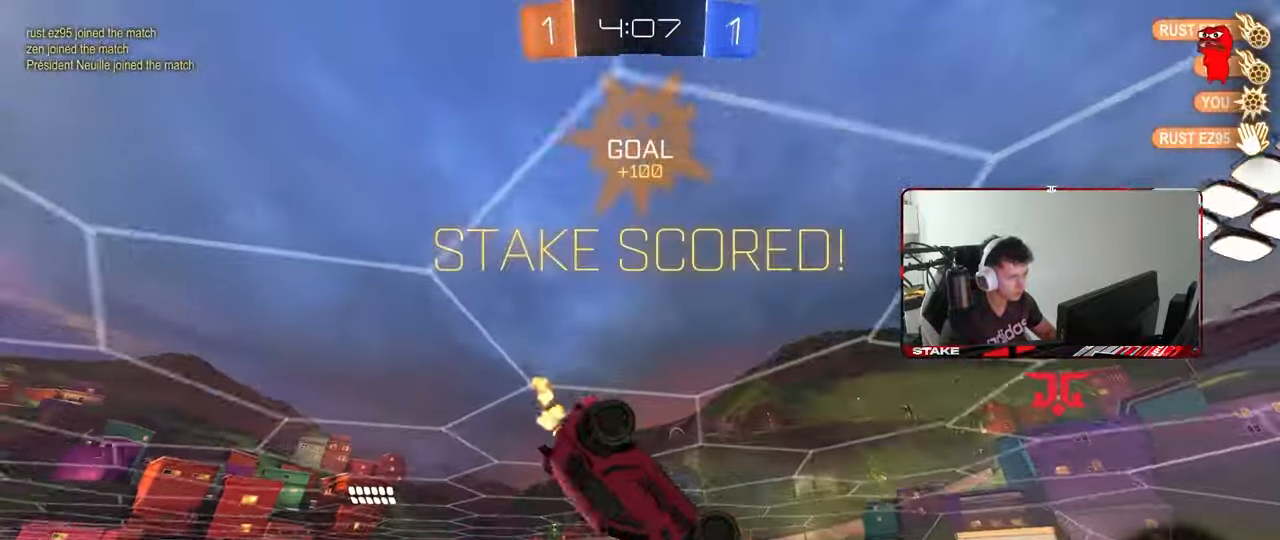
{"keys": [], "mouse": [], "mouse_move": "right", "events": [[17, "a", "up"], [67, "d", "down"], [200, "w", "up"], [250, "a", "down"], [250, "d", "up"], [250, "mouse_right", "down"], [400, "mouse_right", "up"], [450, "a", "up"], [450, "shift", "up"]]}
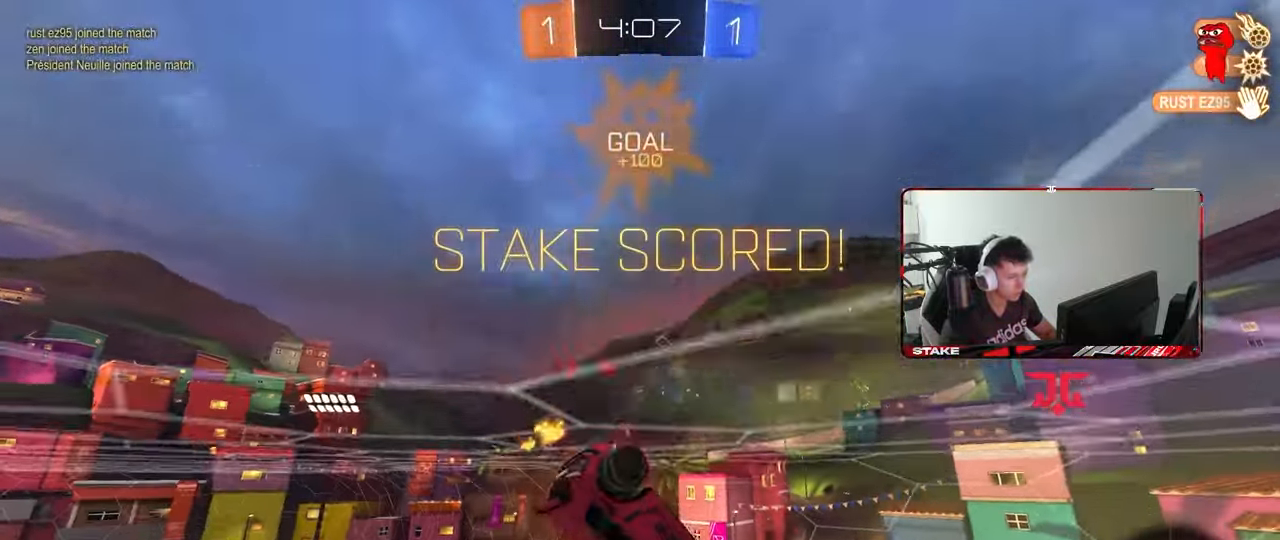
{"keys": [], "mouse": [], "mouse_move": "still", "events": []}
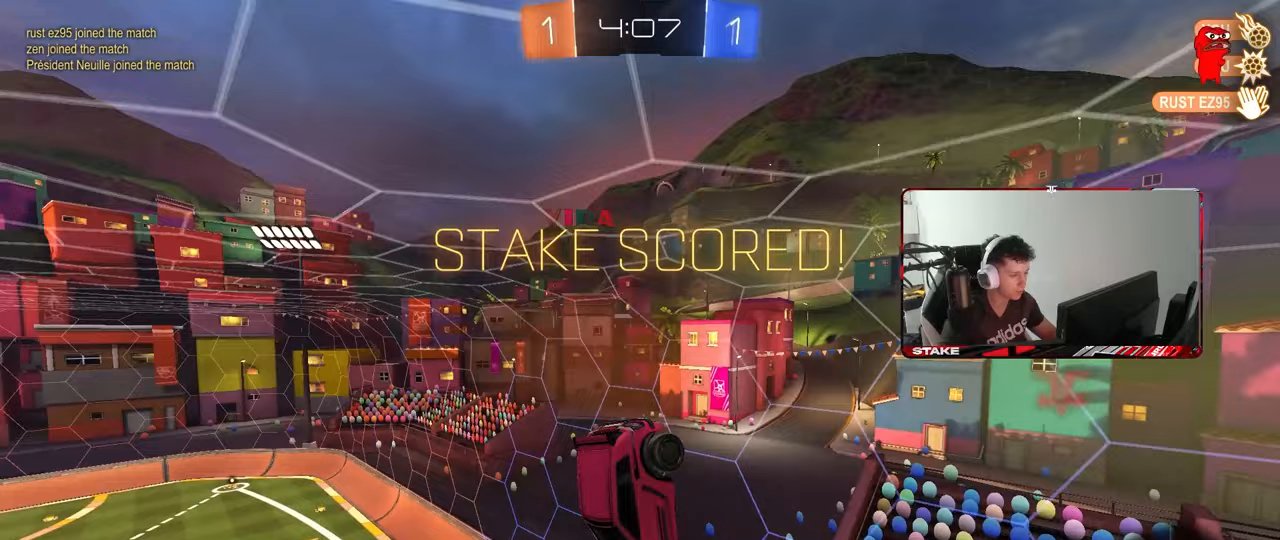
{"keys": ["s", "shift"], "mouse": [], "mouse_move": "still", "events": [[150, "d", "down"], [283, "shift", "down"], [433, "s", "down"], [483, "d", "up"]]}
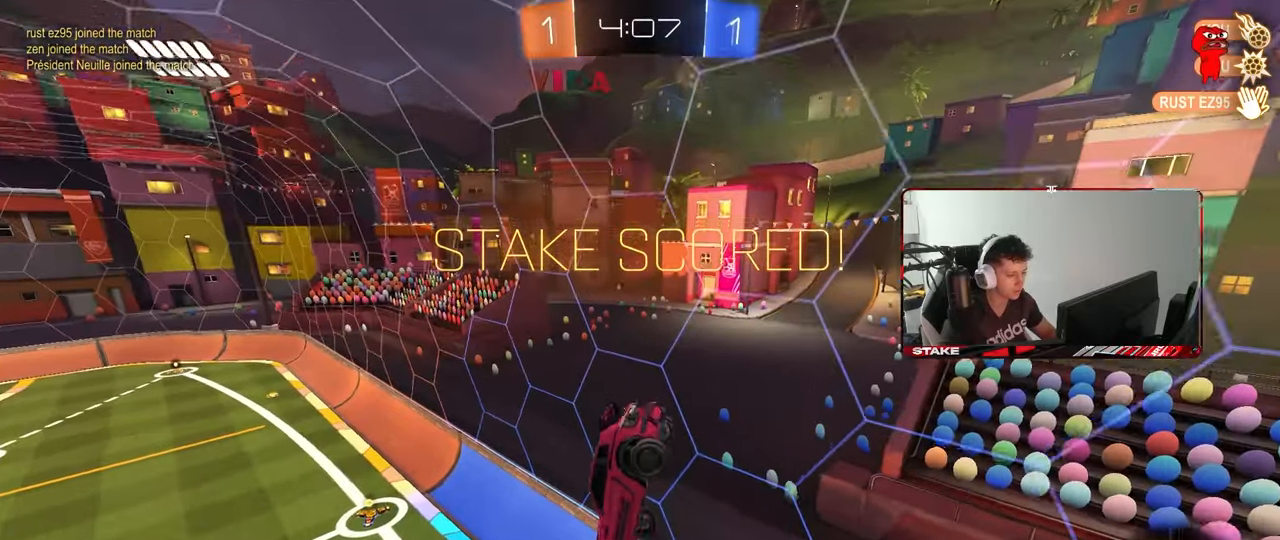
{"keys": [], "mouse": [], "mouse_move": "still", "events": [[17, "a", "down"], [117, "s", "up"], [217, "a", "up"], [217, "shift", "up"]]}
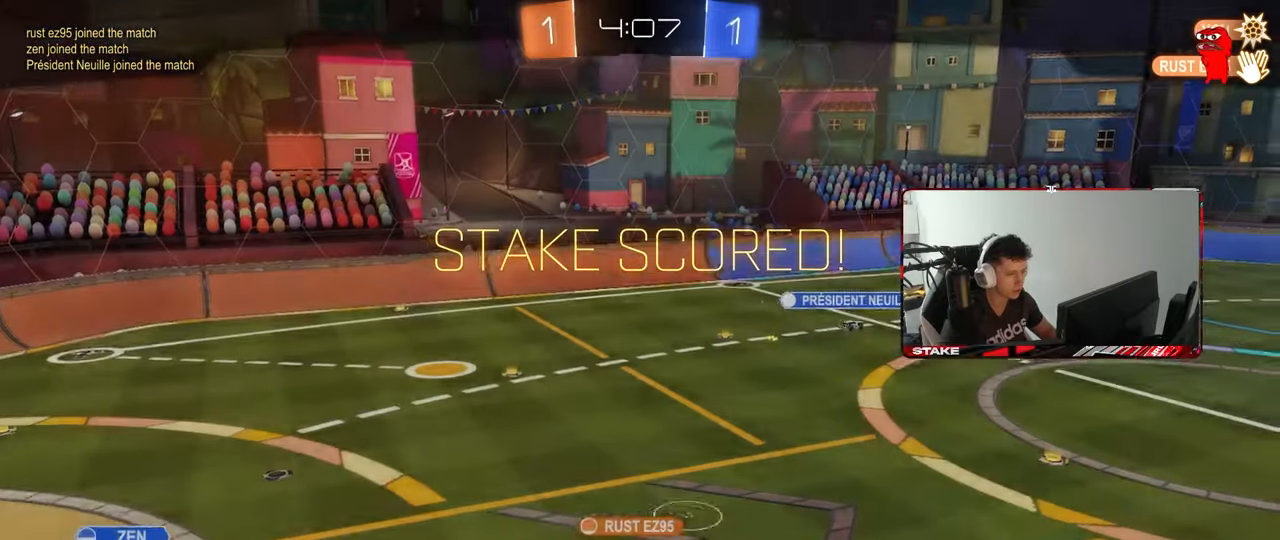
{"keys": [], "mouse": [], "mouse_move": "still", "events": []}
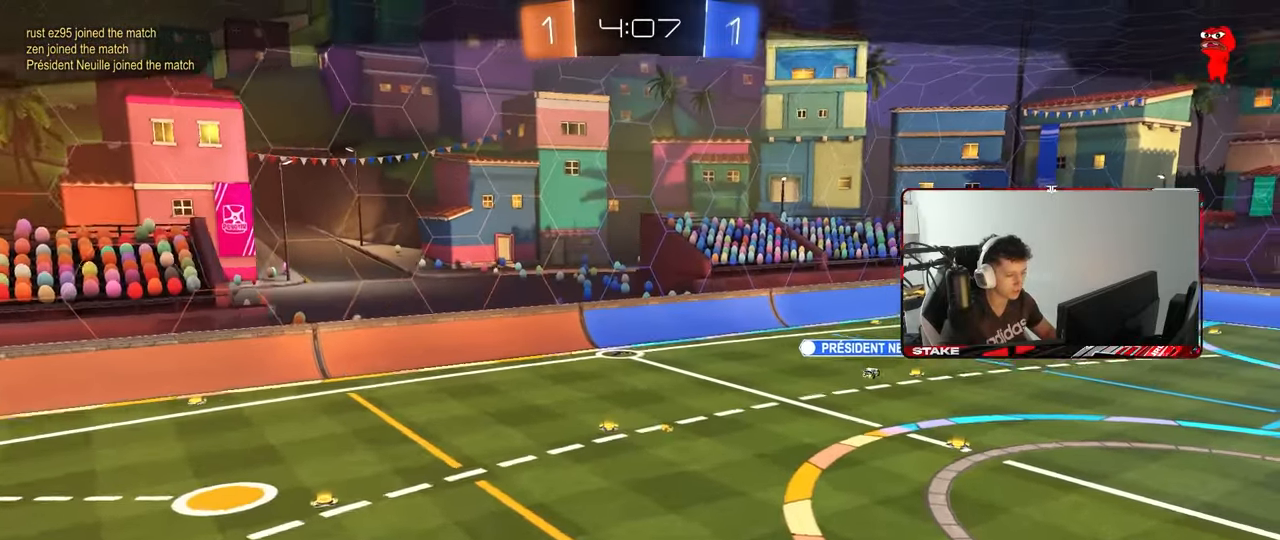
{"keys": [], "mouse": [], "mouse_move": "still", "events": [[183, "mouse_right", "down"], [333, "mouse_right", "up"]]}